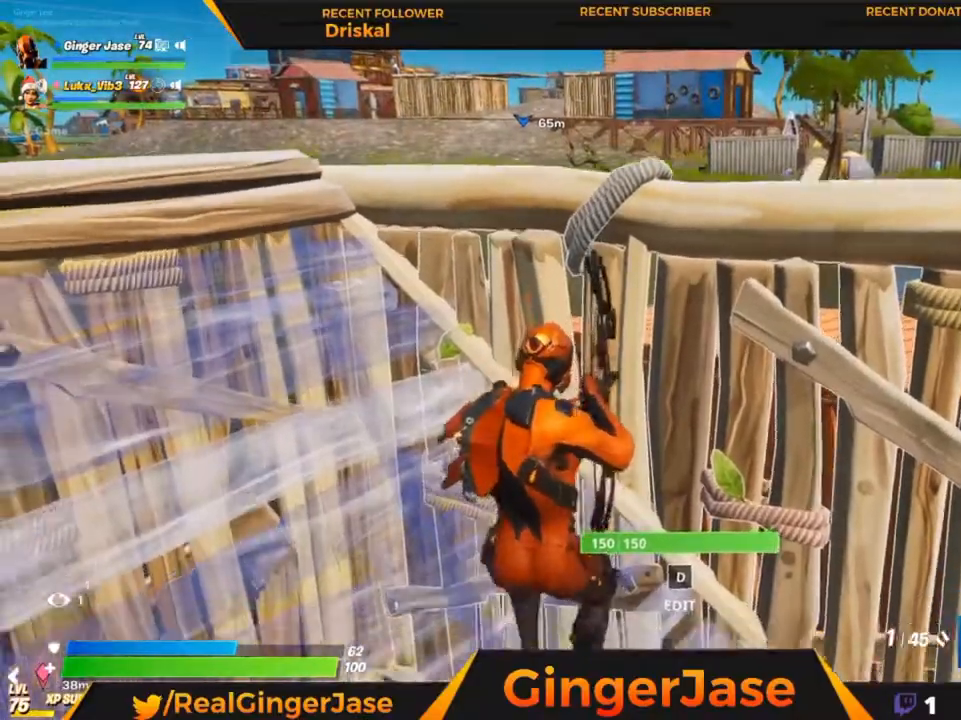
Gameplay with keyboard and mouse; each line is a JSON object with the keys and mouse buttons held at the frame after it. "events" lists presses ("down") and releases ("up") of "1", "2", "3", "4", "5", "a", "alt", "c", "caps_lock", "ctrl", "d", "e", "f", "g", "q", "r", "s", "shift", "space", "t", "tab", "v", "w", "x", "z", "mouse_left", "mouse_wheel" and "mouse_right" between this image and that frame as [ms after this image, input, new state], when the widget could be followed in between. "mouse_left", "mouse_wheel", "mouse_right" = the "left", "wheel", "right" buttons of the "mouse" list. No other keys are recorded. "wheel" means that the mouse wheel is clicked or scrolled. "mouse_move" is the direction in which the mouse moves at that frame (one of eight, or "still"), when it could be read.
{"keys": ["space", "z"], "mouse": [], "events": [[483, "z", "down"]]}
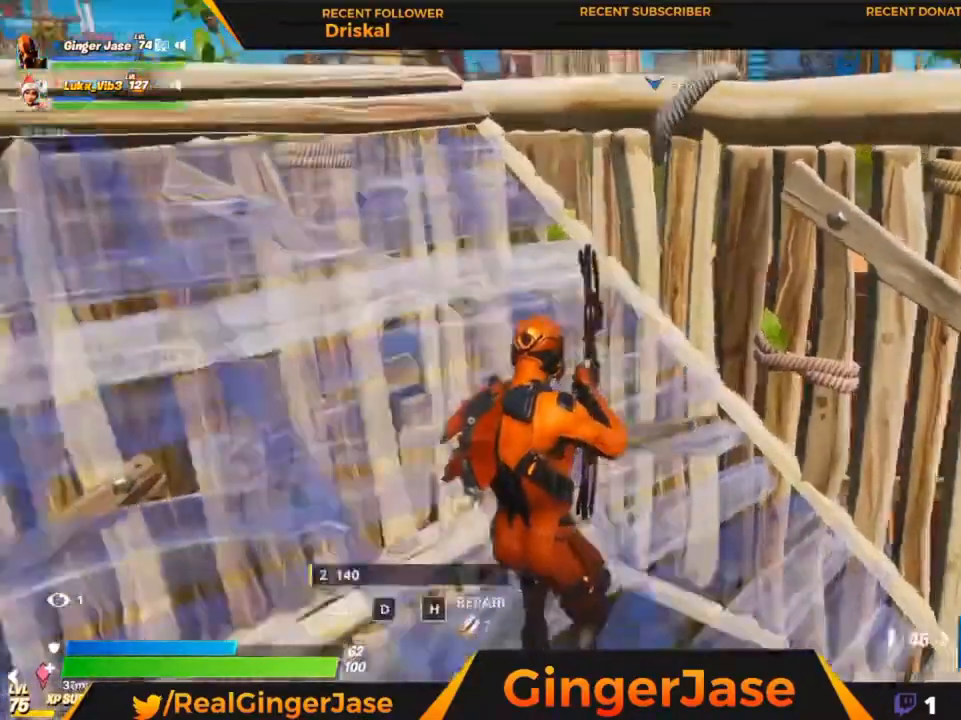
{"keys": ["space", "z"], "mouse": [], "mouse_move": "down", "events": [[183, "z", "up"], [450, "z", "down"]]}
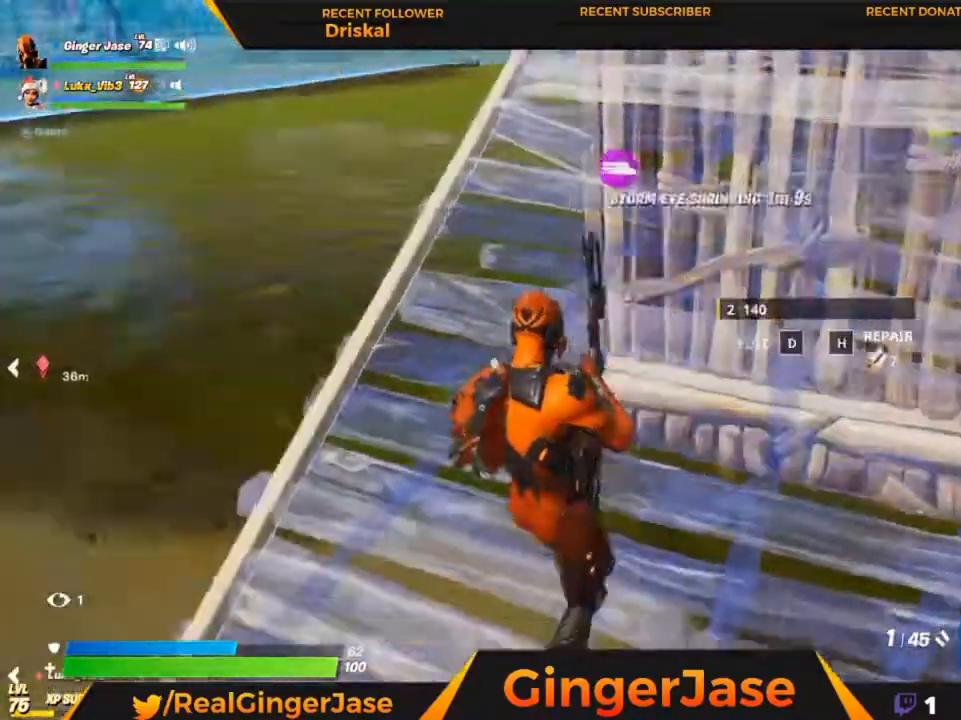
{"keys": [], "mouse": [], "mouse_move": "up-right", "events": [[250, "space", "up"], [450, "z", "up"]]}
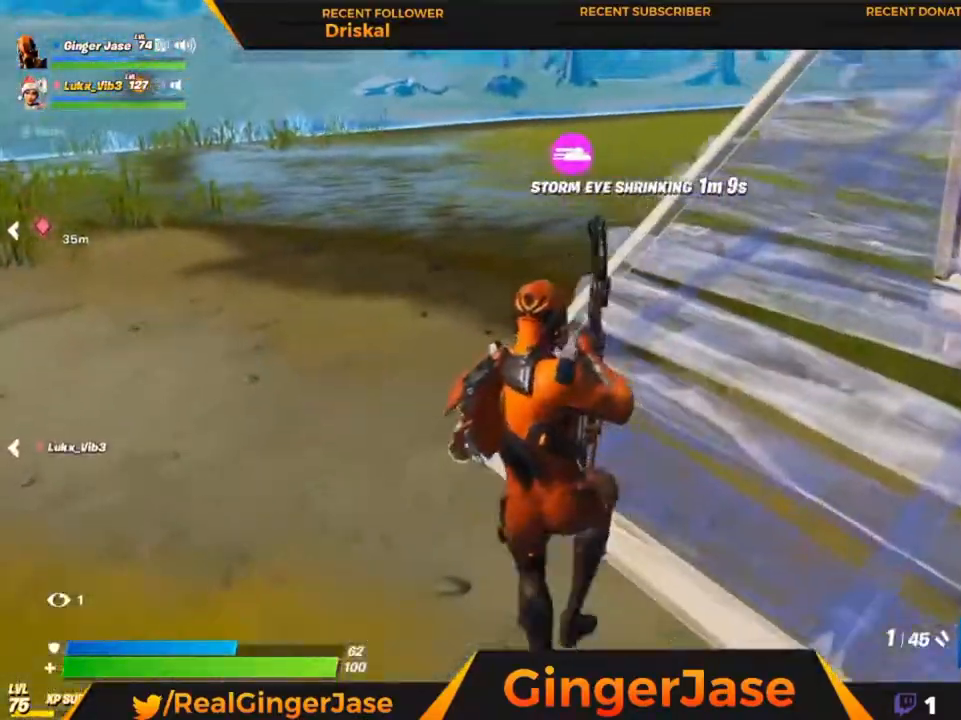
{"keys": [], "mouse": ["right"], "mouse_move": "right", "events": [[17, "mouse_right", "down"], [350, "z", "down"], [483, "z", "up"]]}
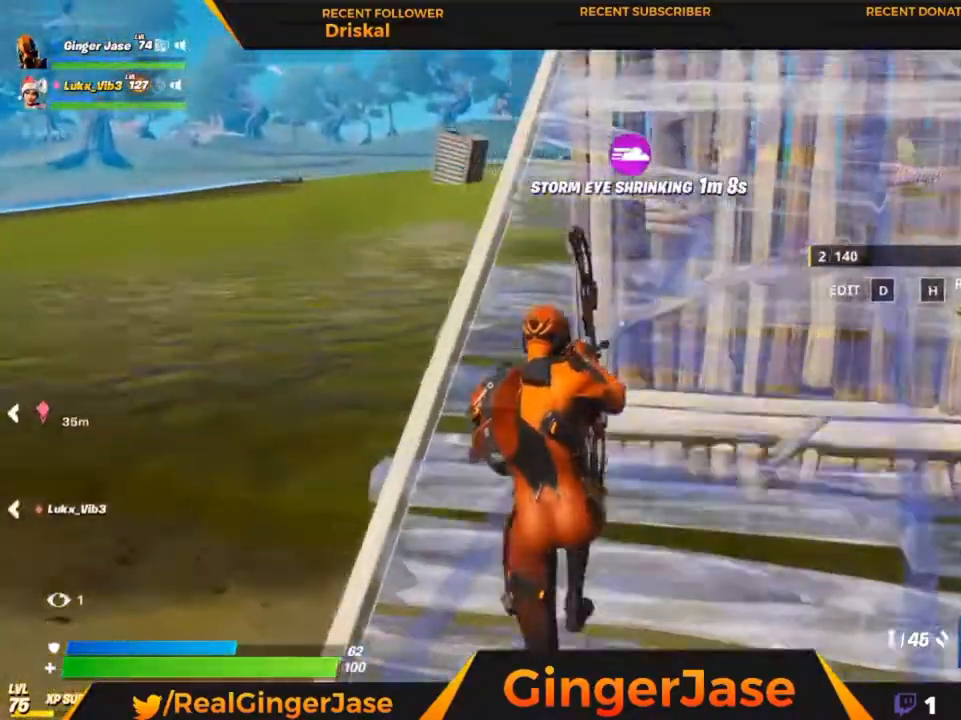
{"keys": [], "mouse": ["right"], "mouse_move": "right", "events": [[183, "mouse_right", "up"], [417, "mouse_right", "down"]]}
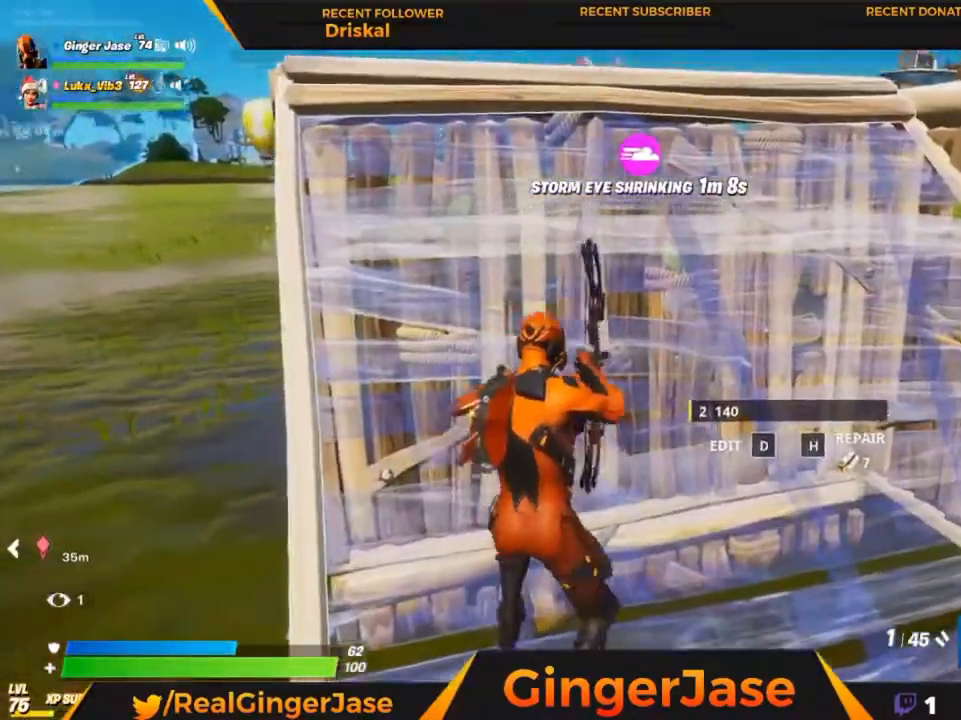
{"keys": ["x"], "mouse": ["right"], "mouse_move": "still", "events": [[150, "x", "down"], [283, "mouse_right", "up"], [417, "mouse_right", "down"]]}
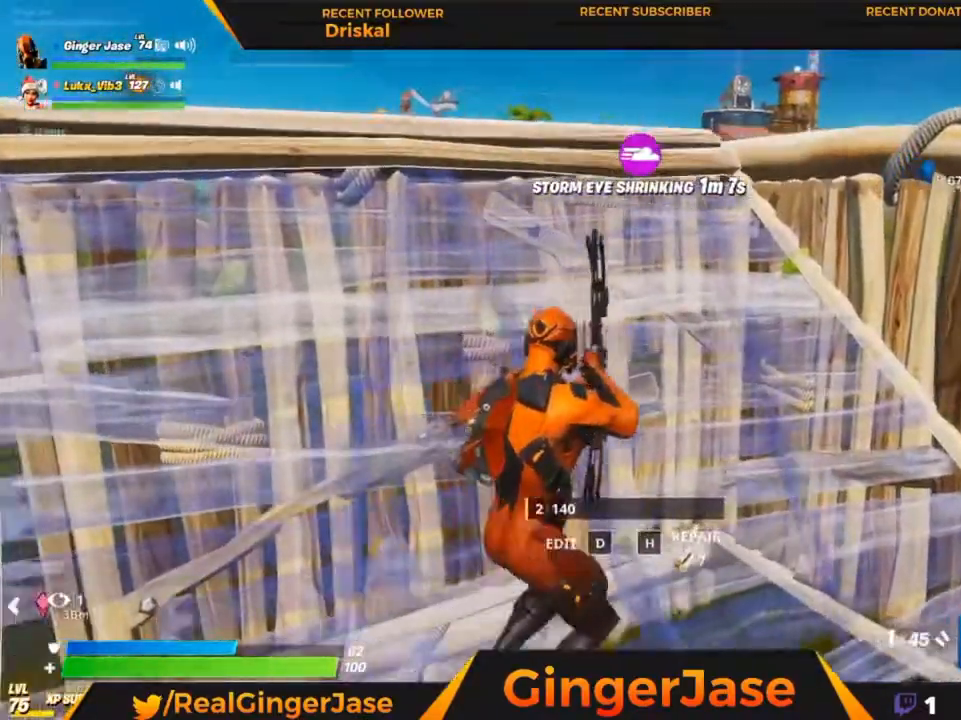
{"keys": [], "mouse": [], "mouse_move": "still", "events": [[117, "x", "up"], [250, "z", "down"], [417, "mouse_right", "up"], [417, "z", "up"]]}
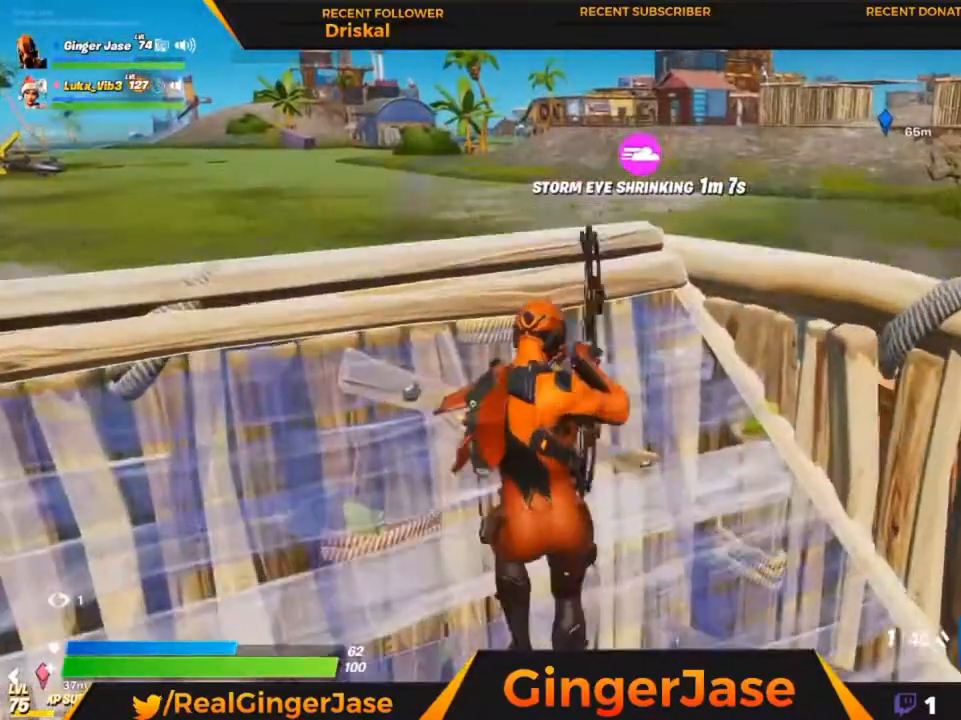
{"keys": [], "mouse": [], "mouse_move": "up", "events": [[183, "space", "down"], [217, "x", "down"], [383, "space", "up"], [383, "x", "up"]]}
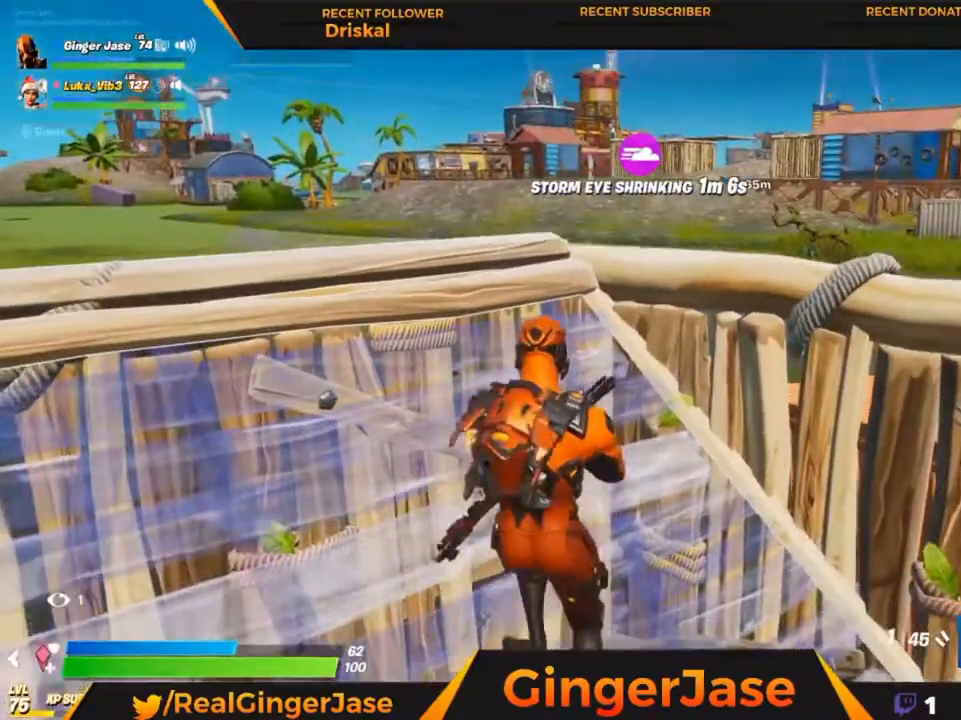
{"keys": [], "mouse": [], "mouse_move": "still", "events": [[50, "mouse_right", "down"], [183, "mouse_right", "up"]]}
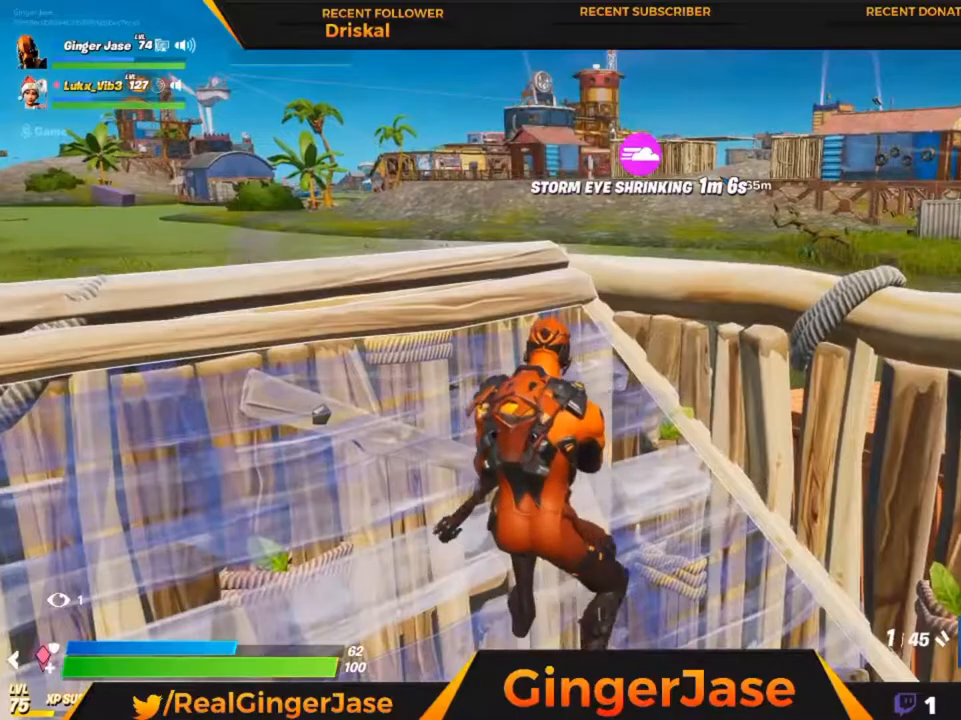
{"keys": [], "mouse": ["left"], "mouse_move": "still", "events": [[217, "mouse_left", "down"]]}
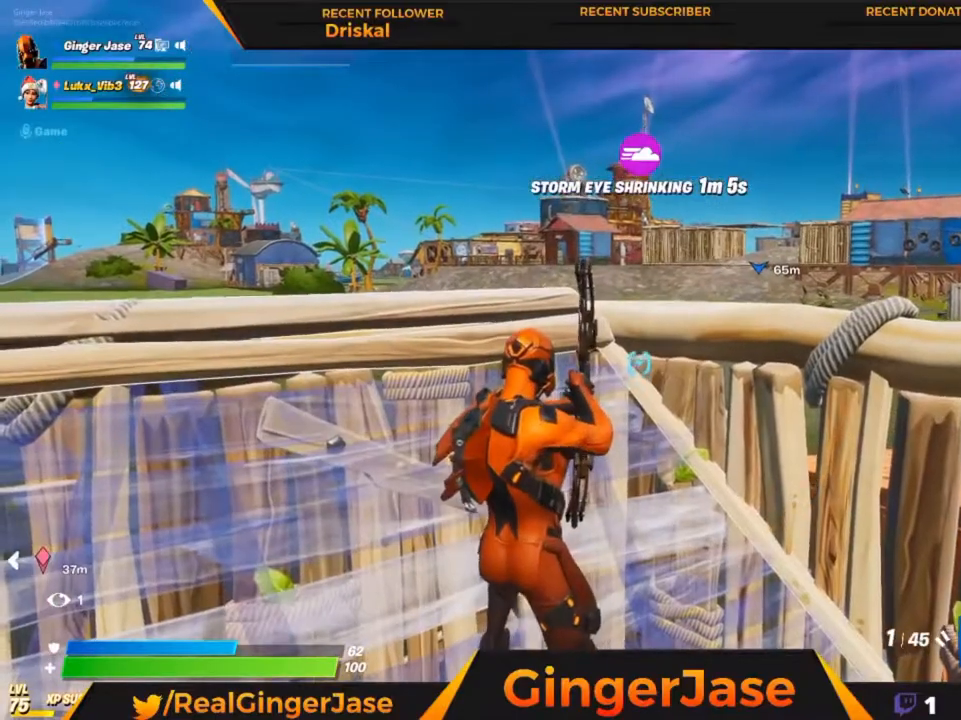
{"keys": ["space"], "mouse": ["left"], "mouse_move": "still", "events": [[283, "space", "down"]]}
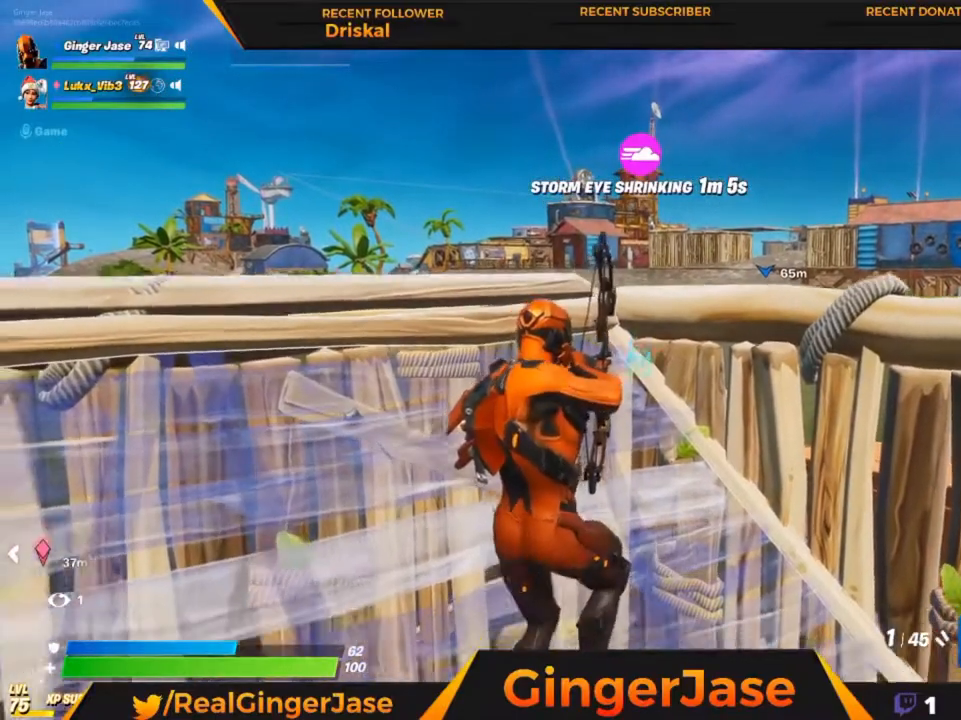
{"keys": [], "mouse": ["left"], "mouse_move": "up-left", "events": [[17, "space", "up"], [117, "z", "down"], [250, "z", "up"]]}
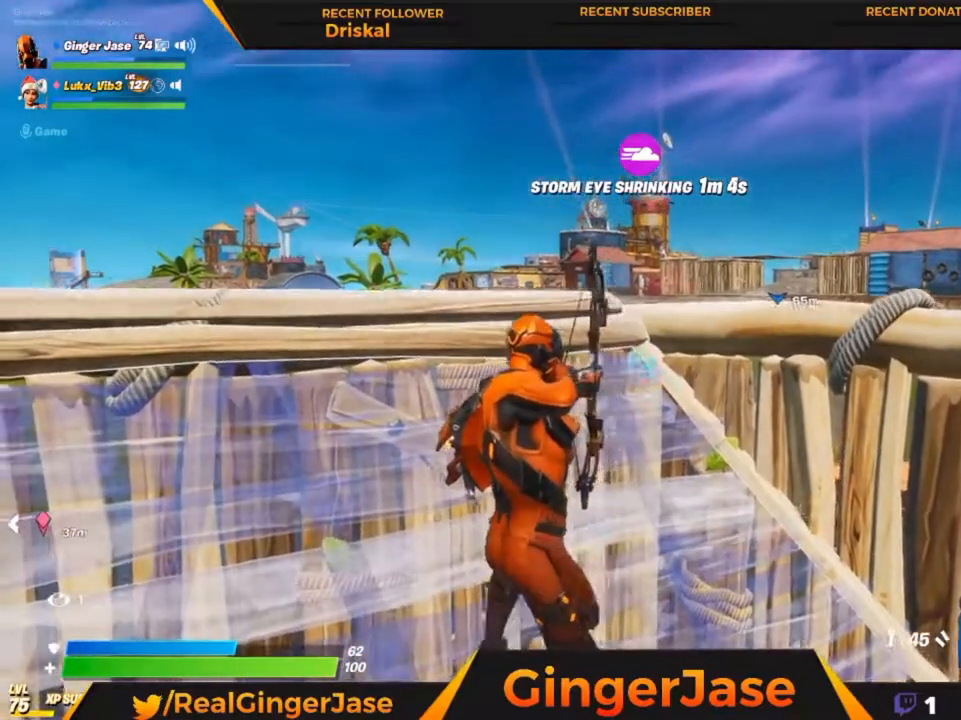
{"keys": [], "mouse": ["left"], "mouse_move": "up", "events": [[17, "a", "down"], [183, "a", "up"]]}
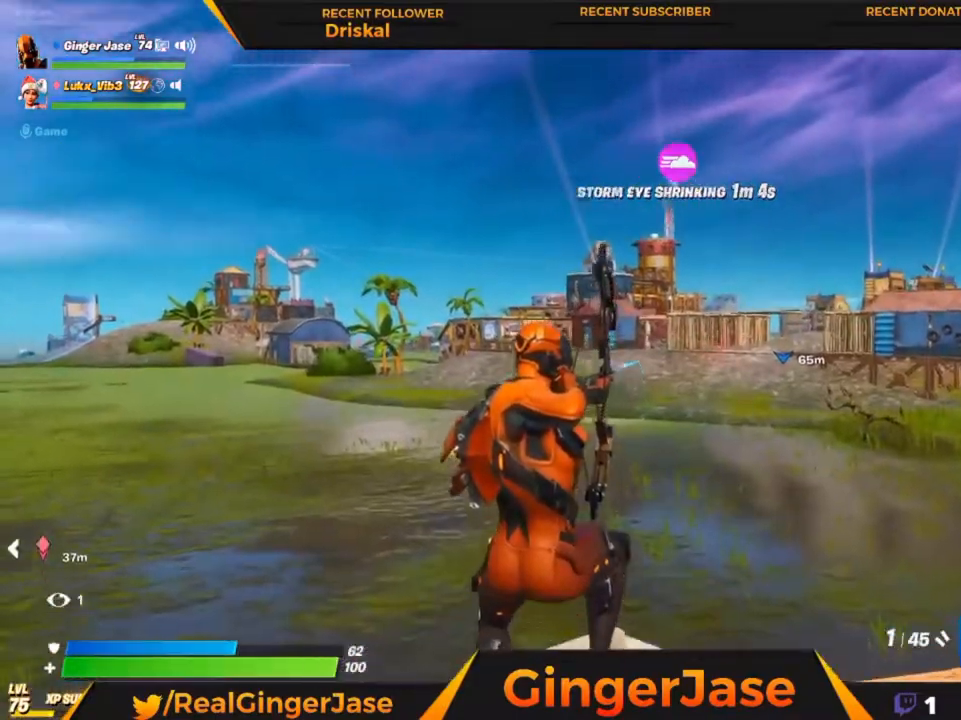
{"keys": ["z"], "mouse": [], "mouse_move": "still", "events": [[217, "mouse_left", "up"], [317, "z", "down"]]}
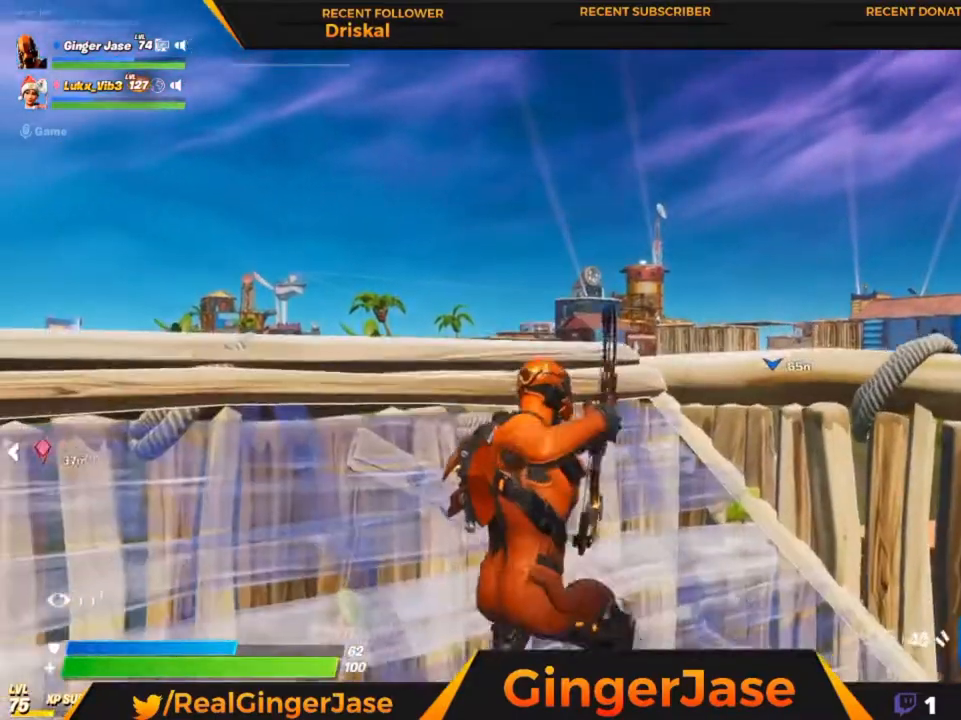
{"keys": ["z"], "mouse": ["left"], "mouse_move": "still", "events": [[250, "mouse_left", "down"], [250, "z", "up"], [483, "z", "down"]]}
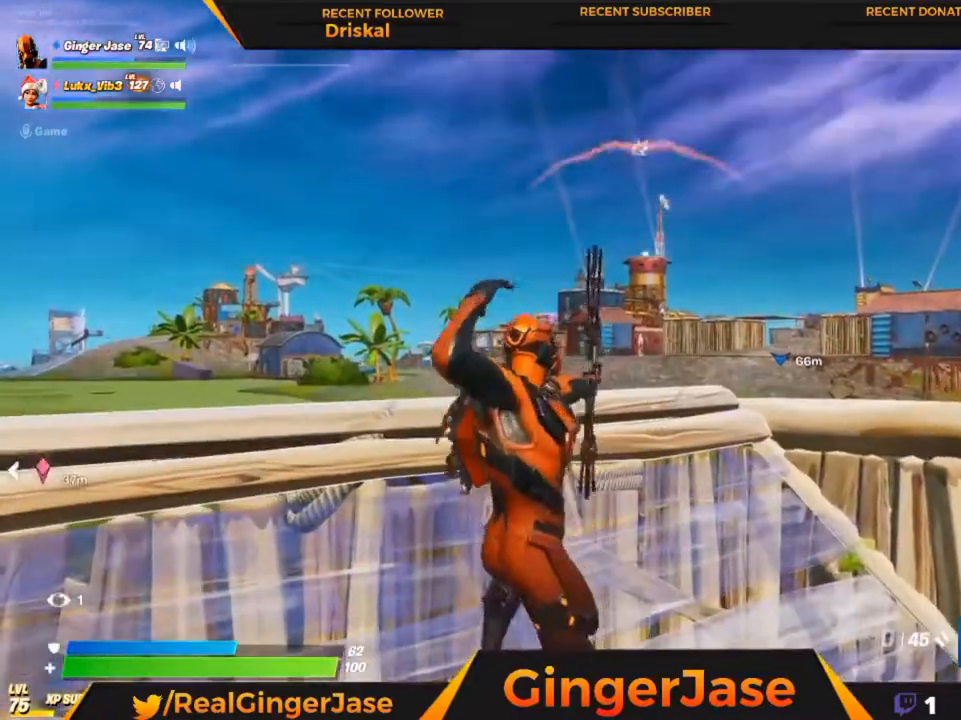
{"keys": ["z"], "mouse": ["left"], "mouse_move": "still", "events": []}
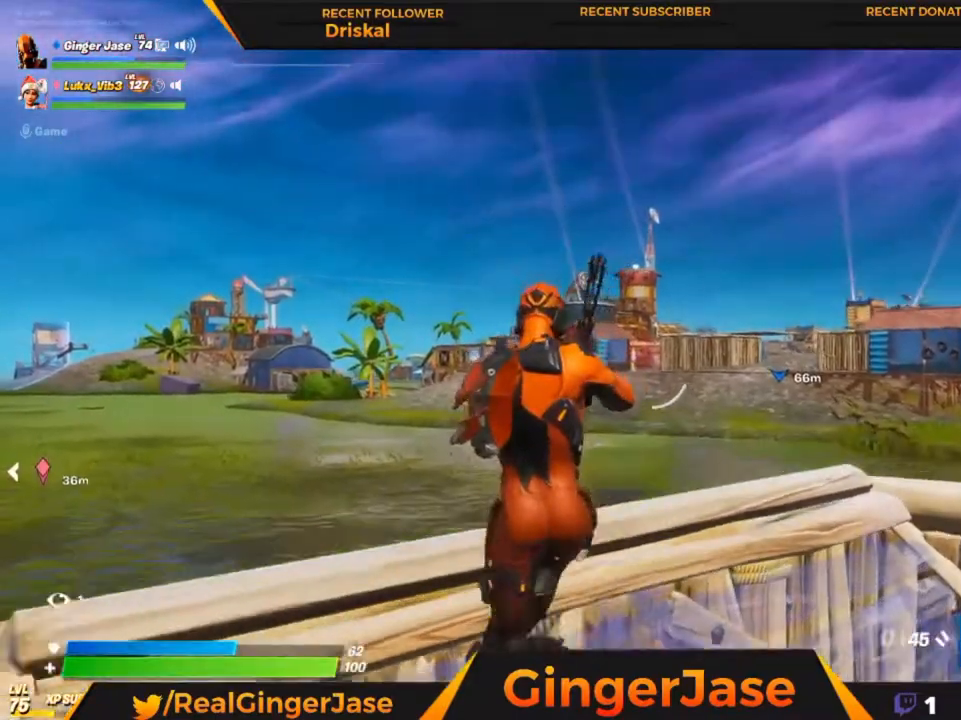
{"keys": ["z"], "mouse": ["left", "right"], "mouse_move": "still", "events": [[183, "mouse_right", "down"], [283, "a", "down"], [417, "a", "up"]]}
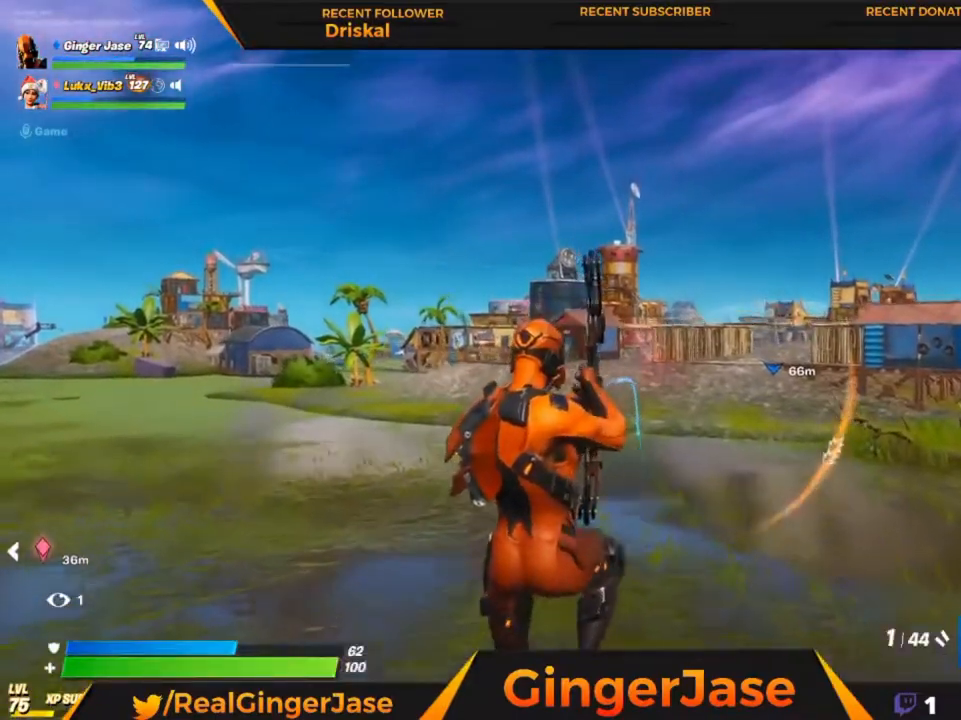
{"keys": ["z"], "mouse": [], "mouse_move": "still", "events": [[150, "mouse_right", "up"], [383, "mouse_left", "up"]]}
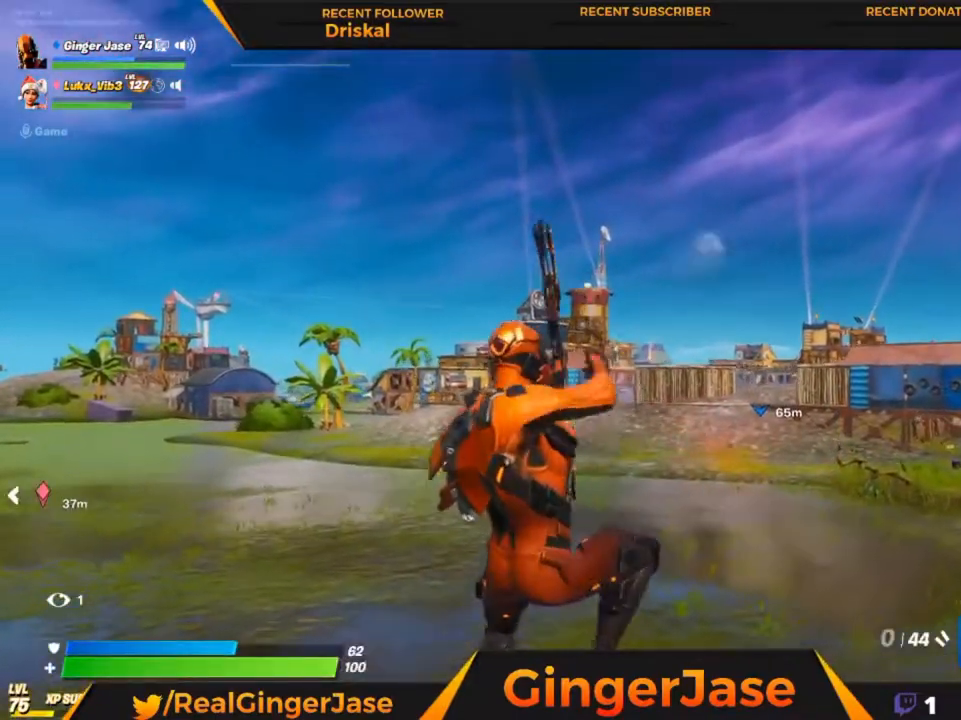
{"keys": ["z"], "mouse": ["right"], "mouse_move": "left", "events": [[117, "mouse_right", "down"]]}
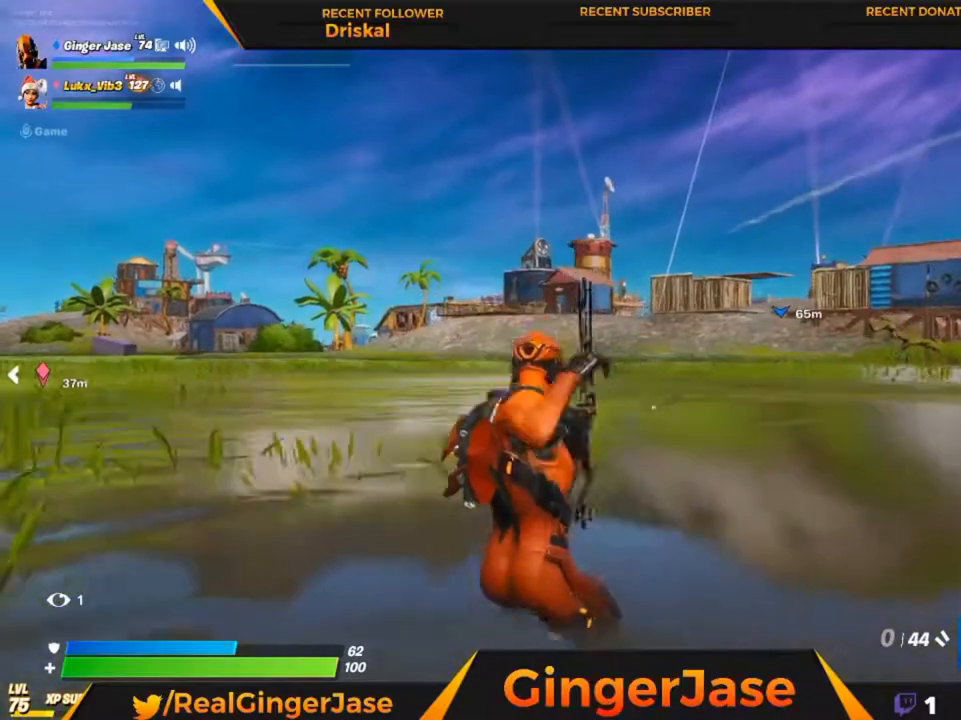
{"keys": ["z"], "mouse": ["right"], "mouse_move": "right", "events": []}
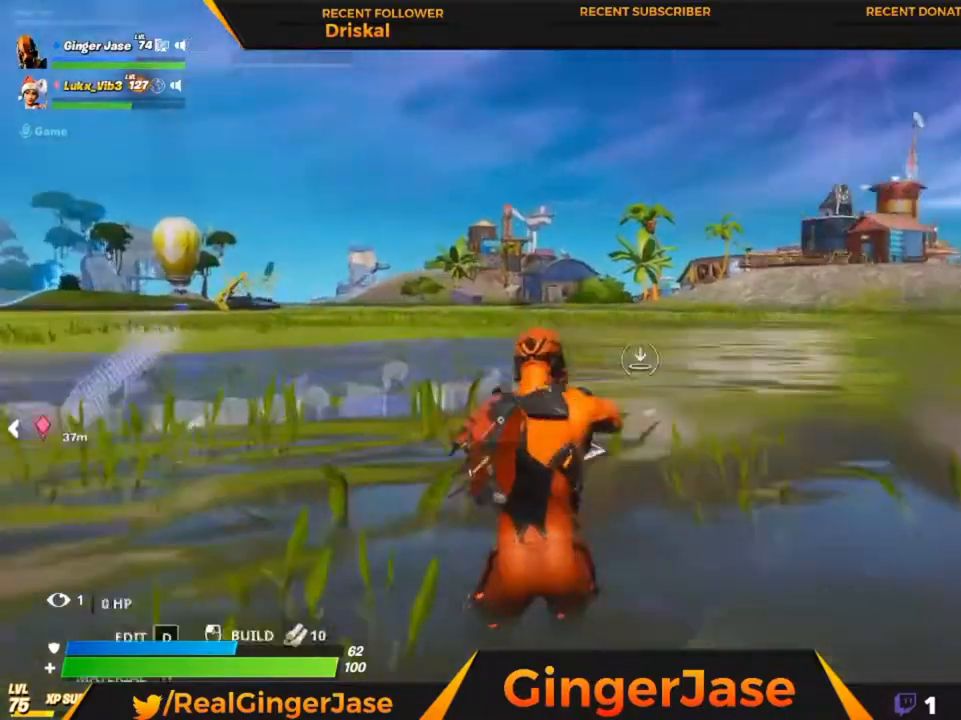
{"keys": ["z"], "mouse": ["left", "right"], "mouse_move": "down-right", "events": [[150, "a", "down"], [283, "a", "up"], [383, "mouse_left", "down"]]}
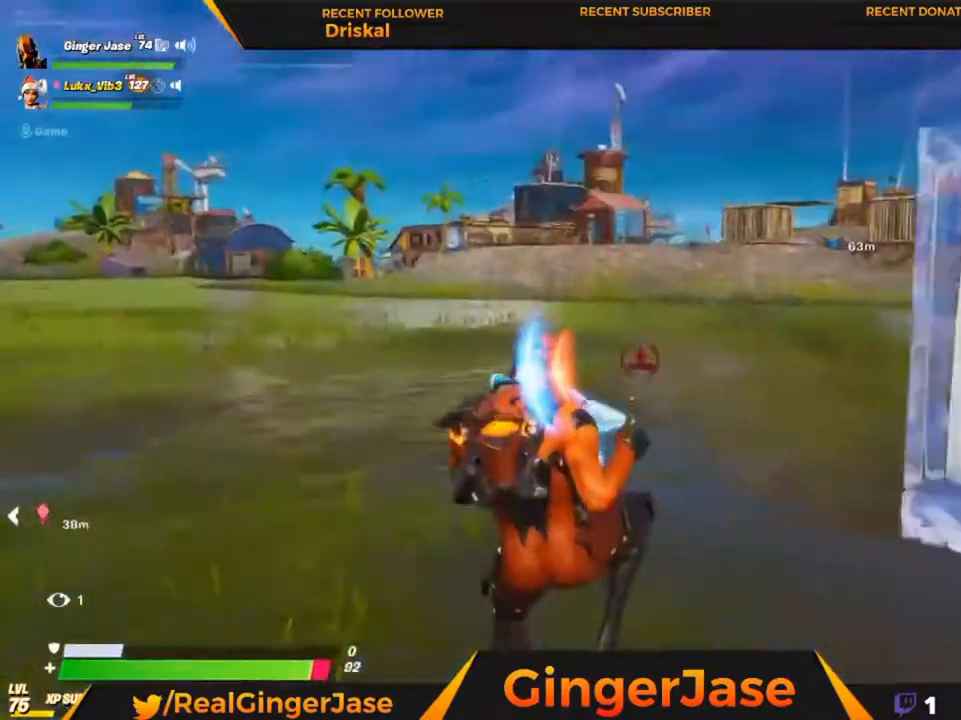
{"keys": ["z"], "mouse": ["left"], "events": [[17, "mouse_left", "up"], [117, "mouse_right", "up"], [350, "mouse_left", "down"]]}
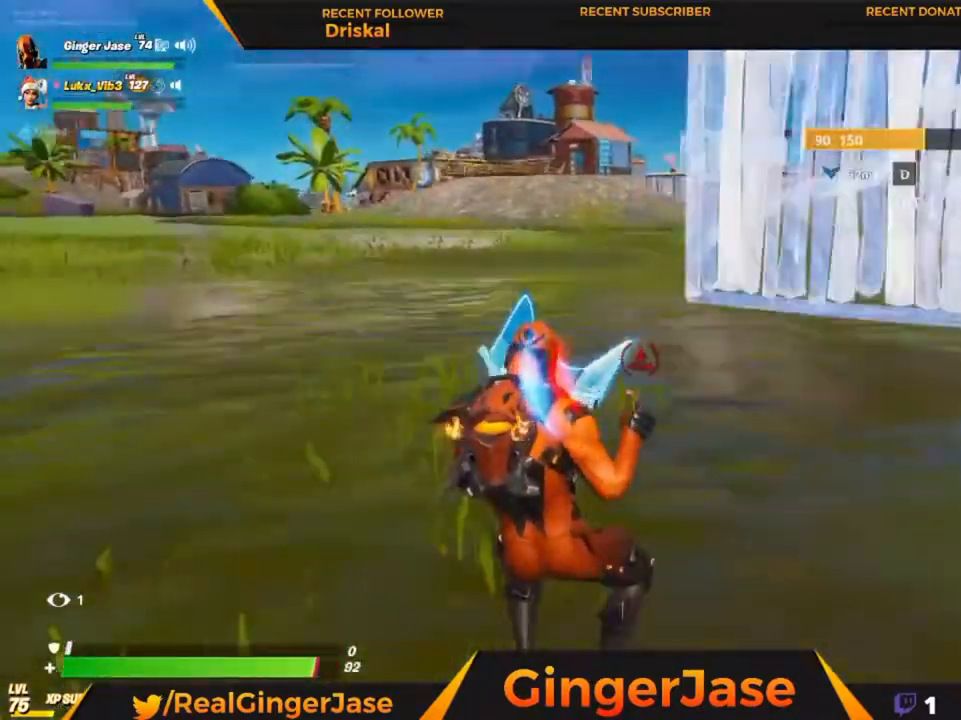
{"keys": ["z"], "mouse": [], "mouse_move": "still", "events": [[217, "mouse_left", "up"]]}
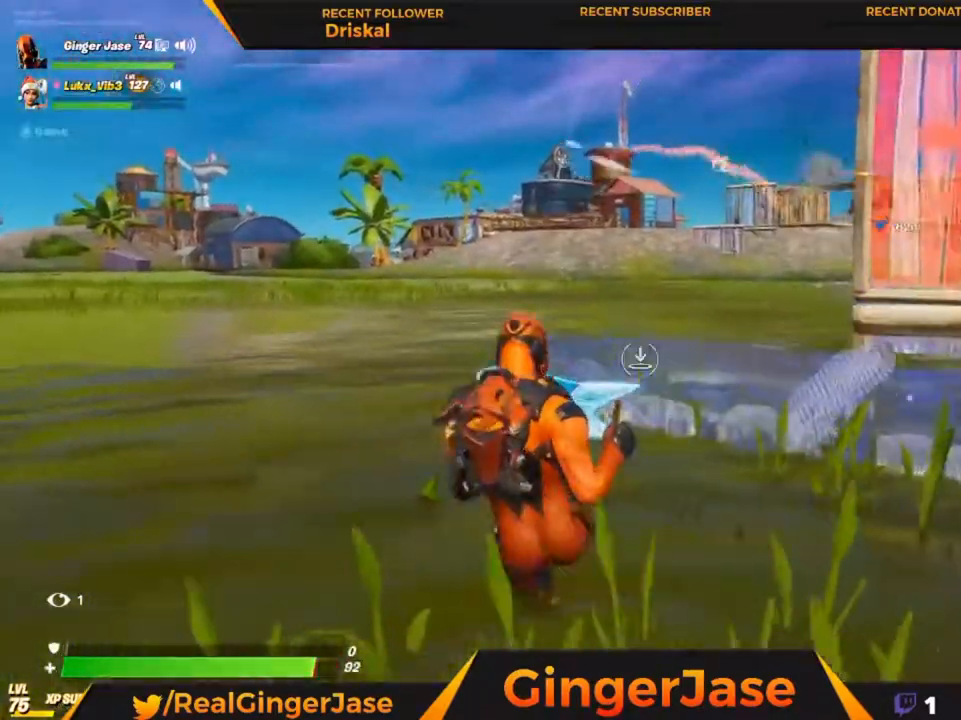
{"keys": ["z"], "mouse": ["left", "right"], "mouse_move": "still", "events": [[150, "mouse_left", "down"], [250, "mouse_right", "down"], [283, "mouse_right", "up"], [350, "mouse_right", "down"]]}
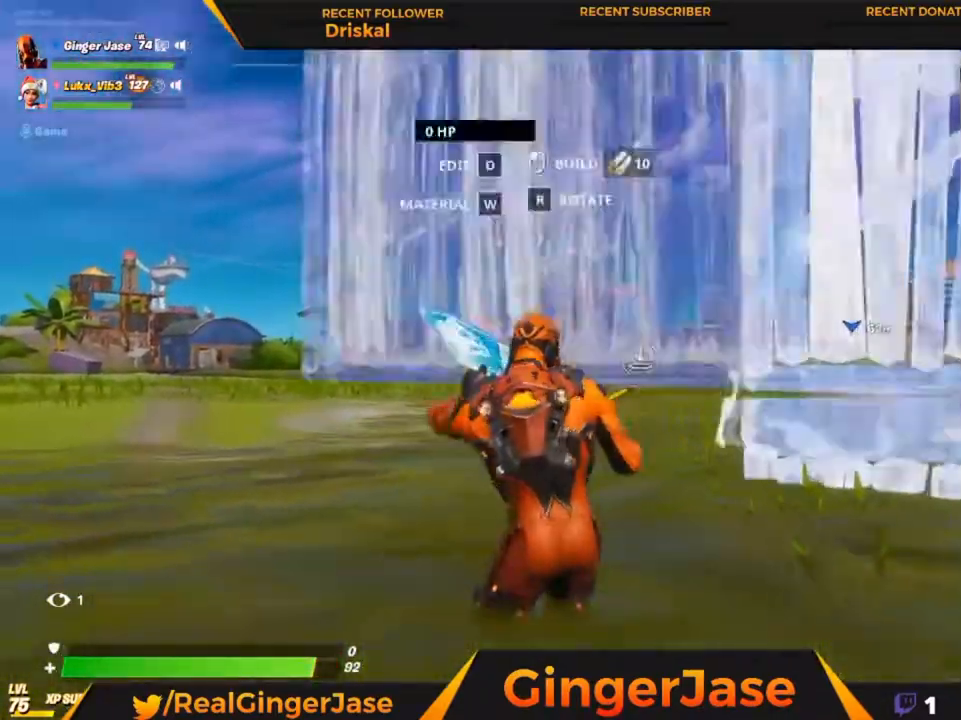
{"keys": ["z"], "mouse": [], "mouse_move": "down", "events": [[83, "mouse_right", "up"], [450, "mouse_left", "up"]]}
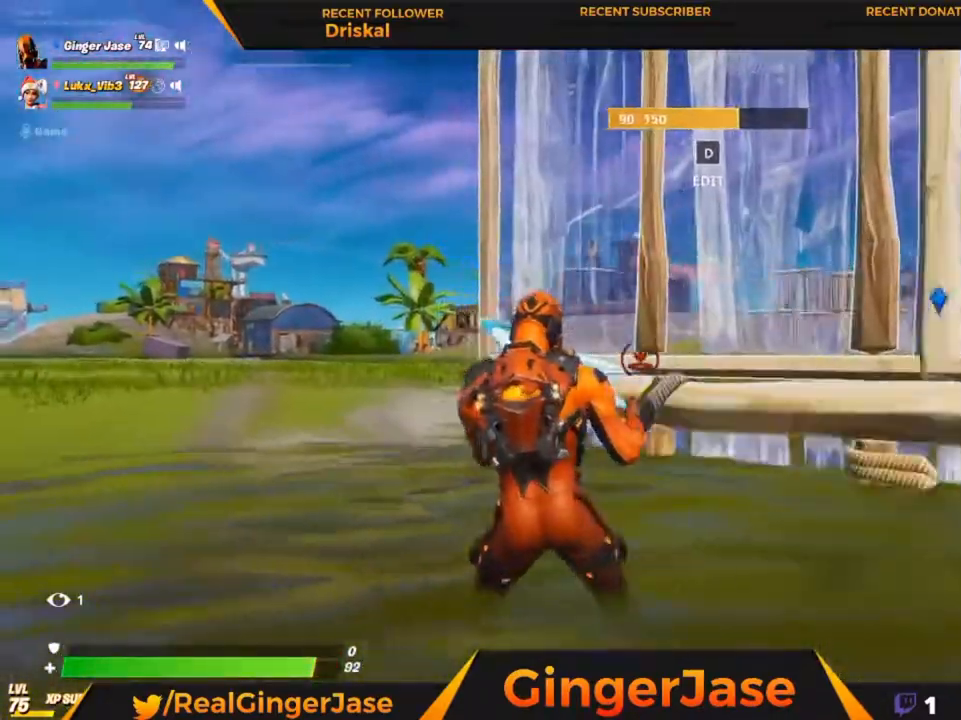
{"keys": ["z"], "mouse": ["right"], "mouse_move": "left", "events": [[417, "mouse_right", "down"]]}
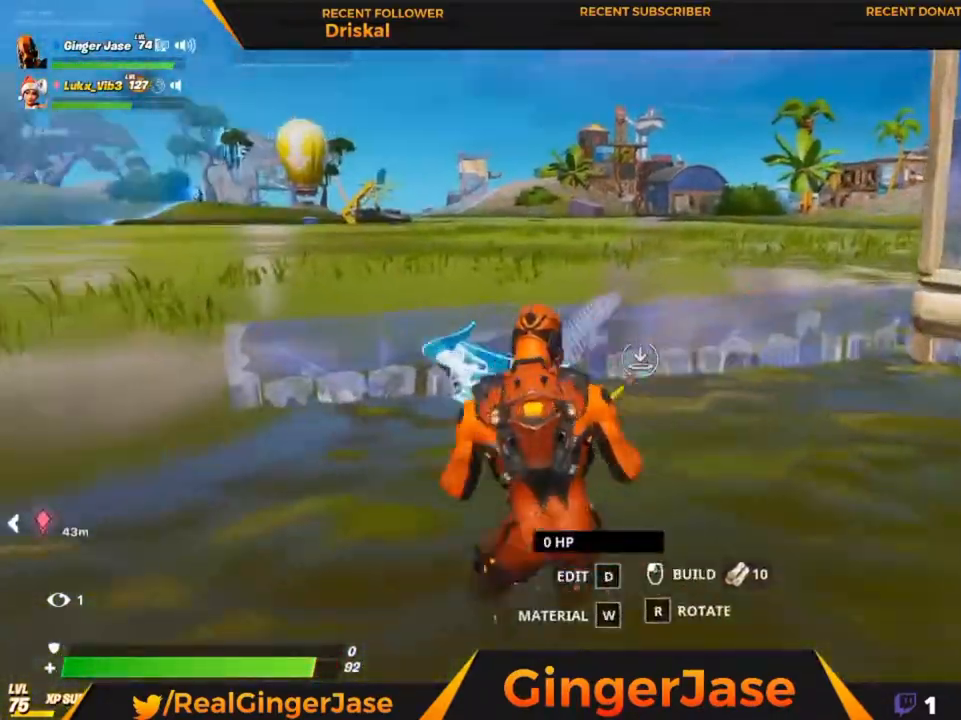
{"keys": ["z"], "mouse": [], "mouse_move": "up", "events": [[483, "mouse_right", "up"]]}
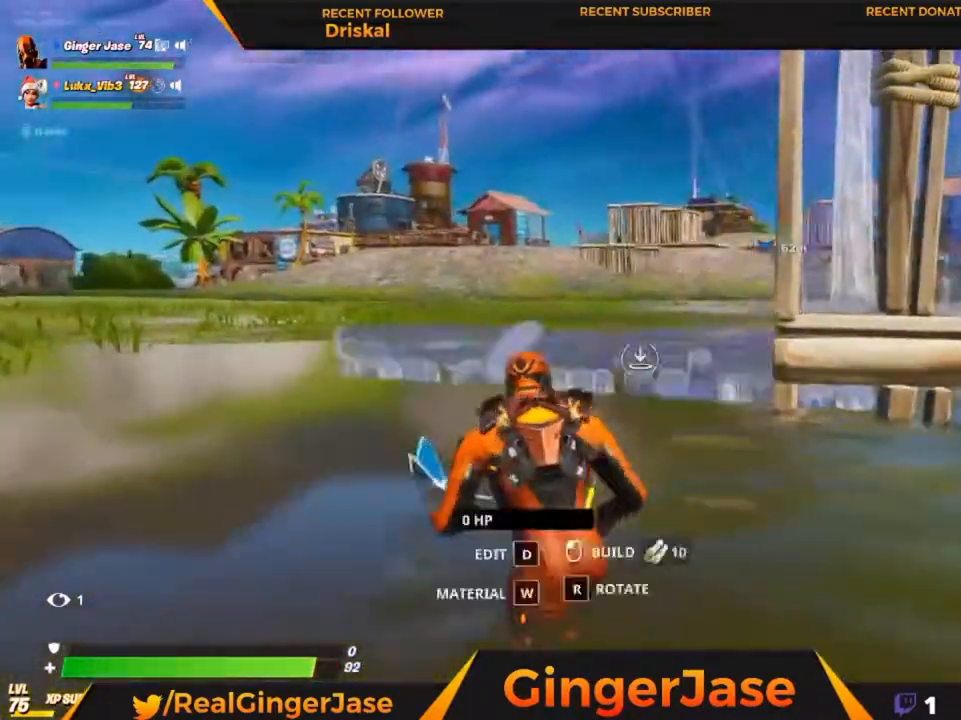
{"keys": ["z"], "mouse": [], "mouse_move": "still", "events": [[183, "a", "down"], [350, "a", "up"]]}
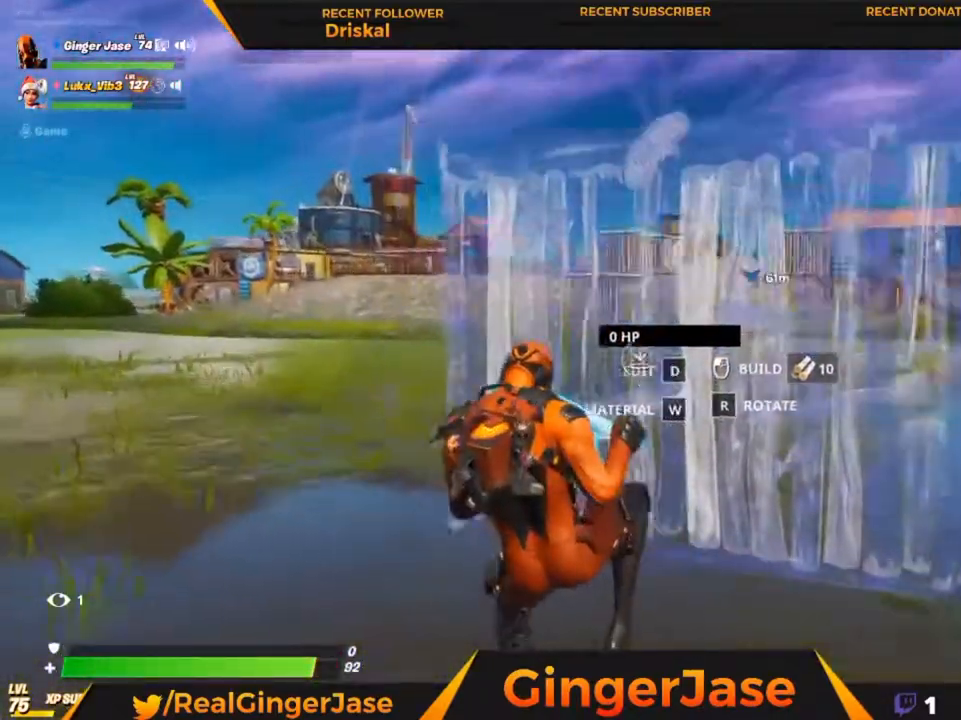
{"keys": ["z"], "mouse": ["right"], "mouse_move": "still", "events": [[317, "mouse_right", "down"]]}